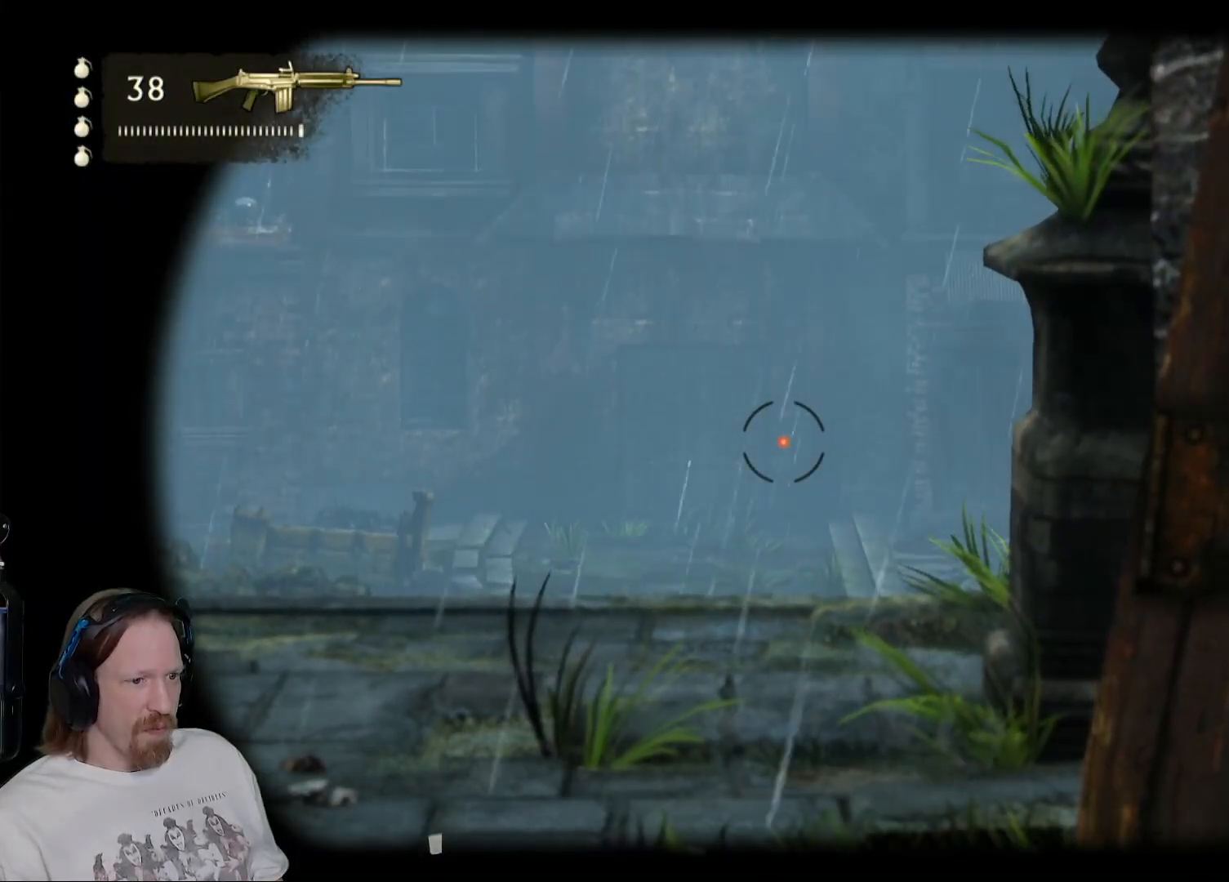
Gameplay with a controller (PlayStation layout); each line is a JSON object with the inputs held at the frame after it. "events" lists button and stick changes between this image and that frame as [ms after this image, input, new state], when the widget could be followed in between.
{"buttons": ["L2"], "left_stick": "center", "right_stick": "right", "events": [[317, "left_stick", "center"], [450, "right_stick", "right"]]}
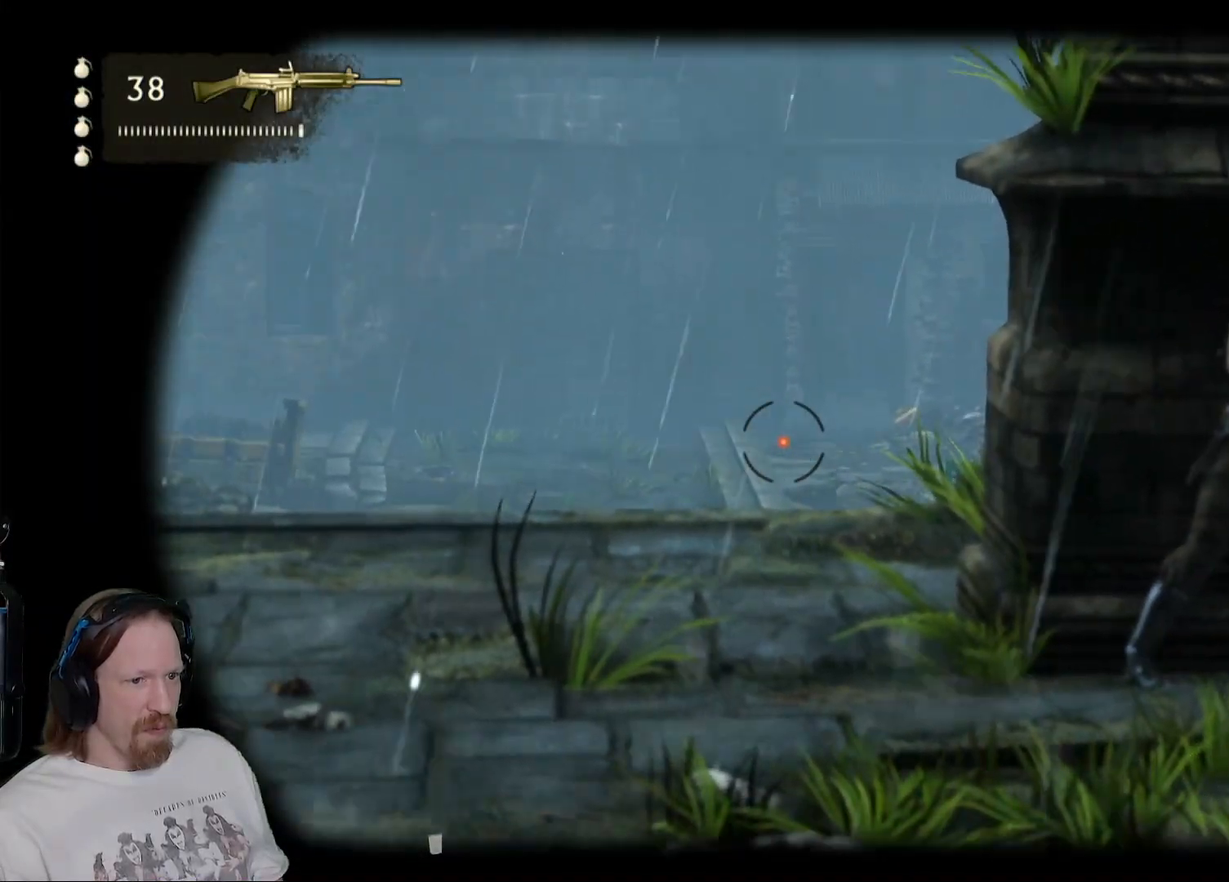
{"buttons": ["L2"], "left_stick": "down-right", "right_stick": "center", "events": [[167, "left_stick", "left"], [350, "left_stick", "down"], [350, "right_stick", "center"], [400, "left_stick", "down-right"]]}
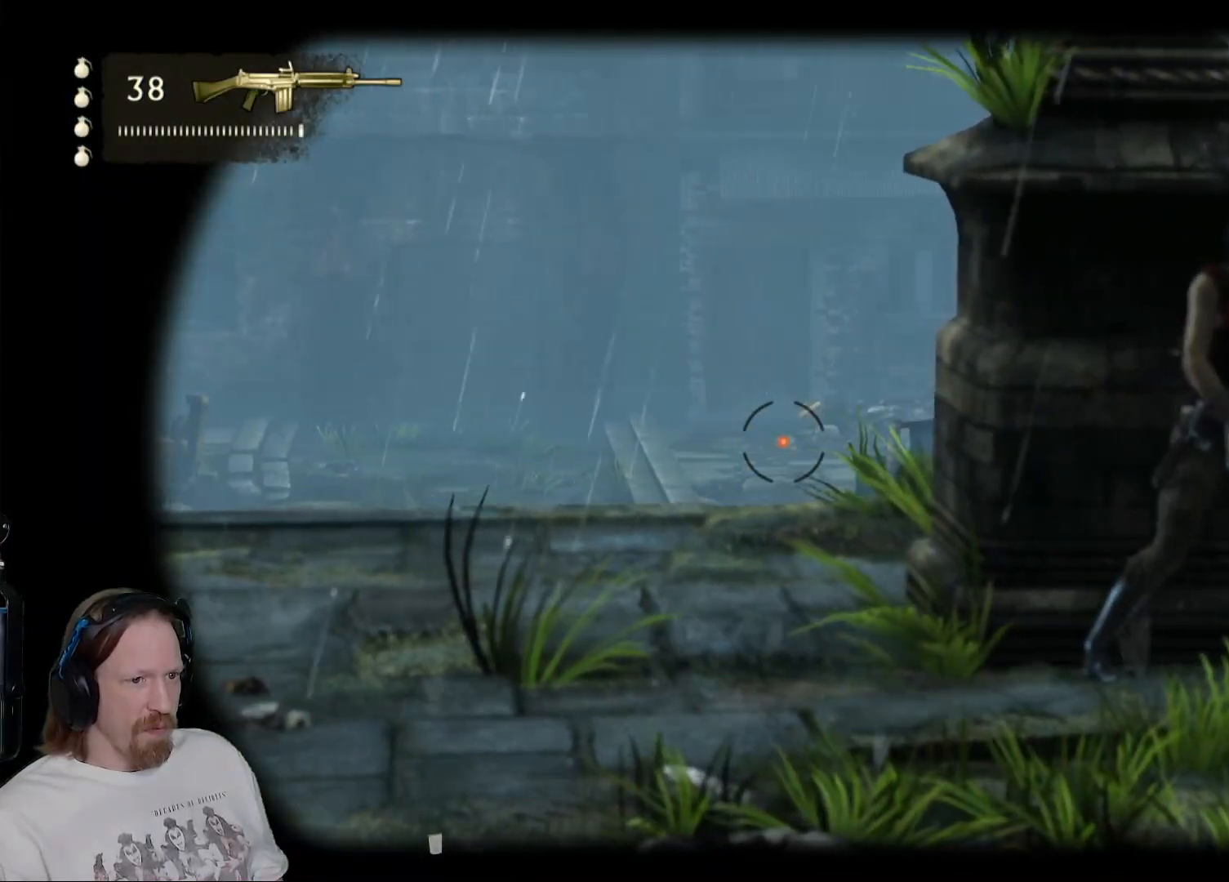
{"buttons": ["L2"], "left_stick": "down-right", "right_stick": "center", "events": []}
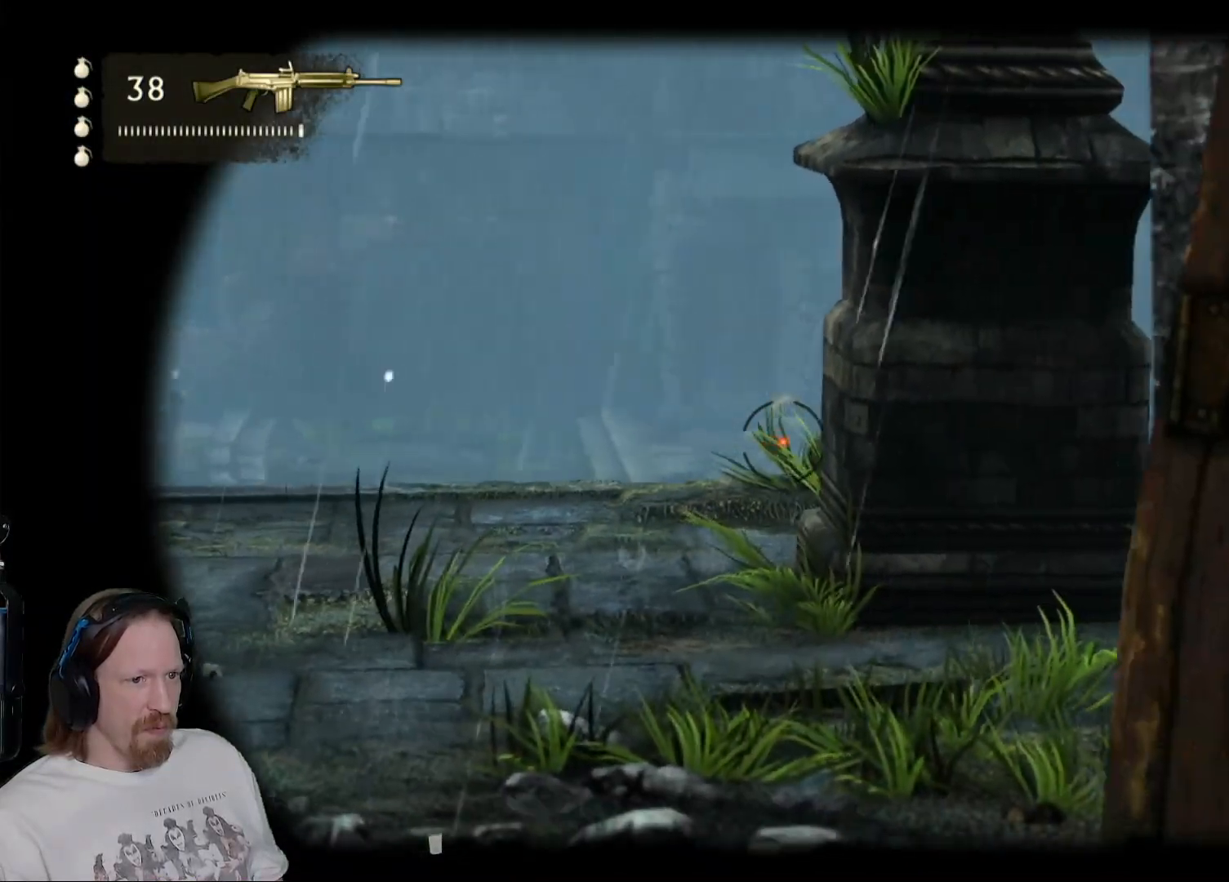
{"buttons": ["L2"], "left_stick": "right", "right_stick": "center", "events": [[83, "right_stick", "left"], [350, "left_stick", "right"], [383, "right_stick", "center"]]}
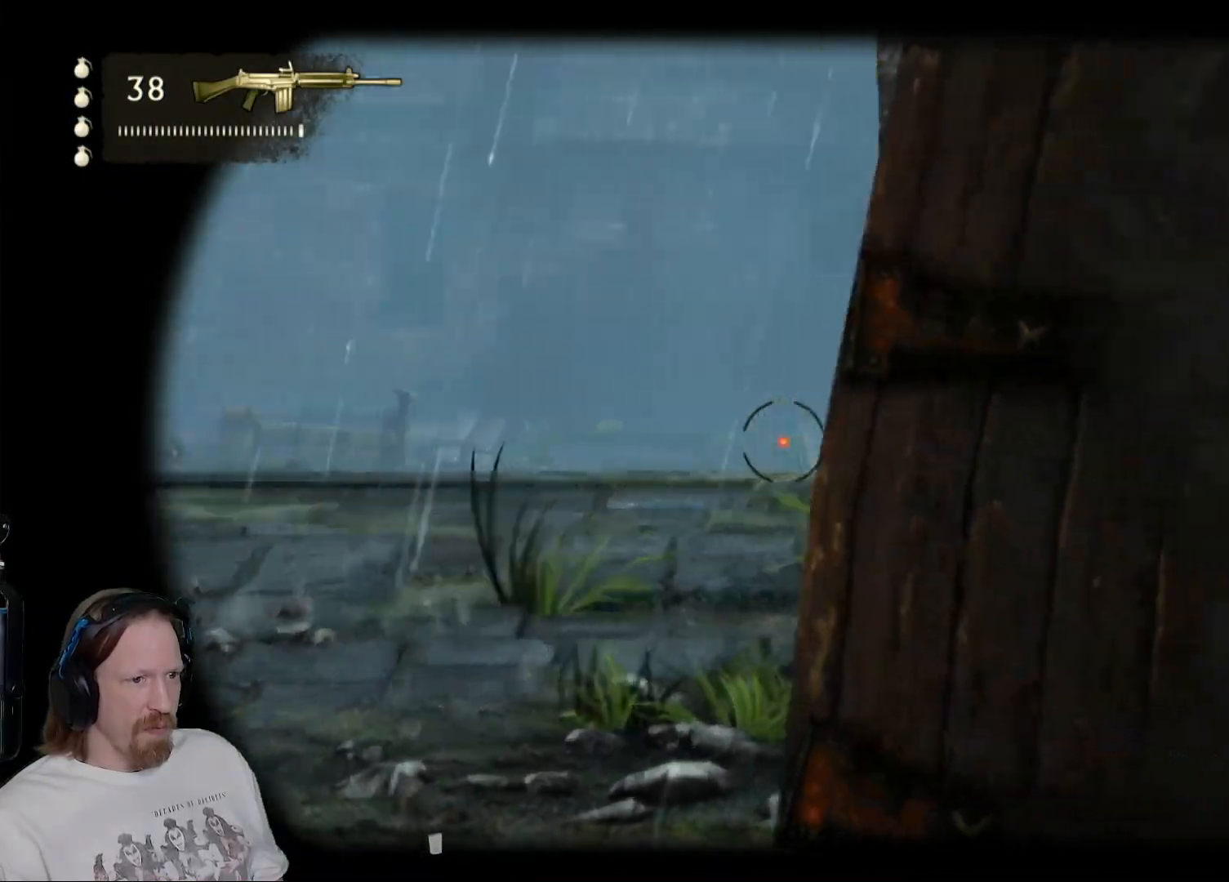
{"buttons": ["L2"], "left_stick": "up", "right_stick": "down-left", "events": [[50, "left_stick", "up"], [383, "right_stick", "down-left"]]}
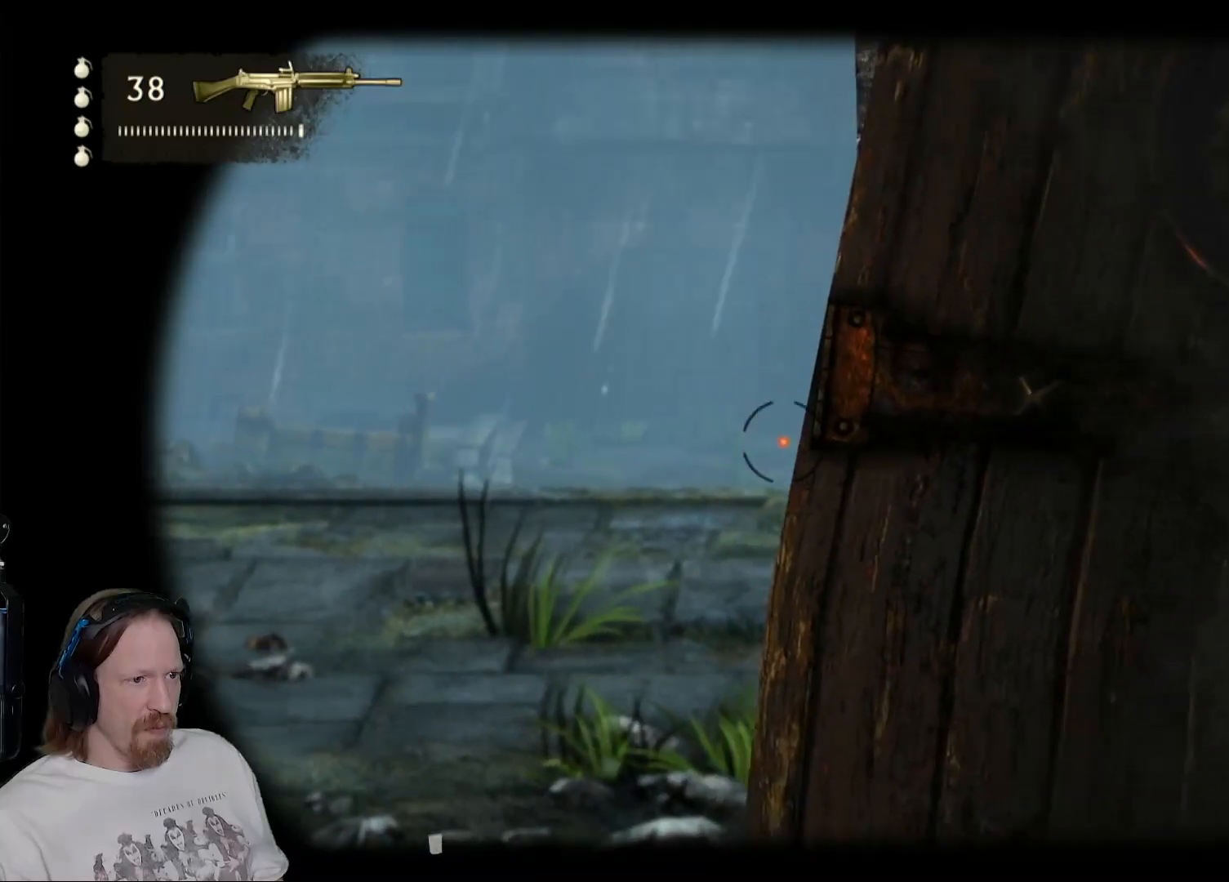
{"buttons": ["L2"], "left_stick": "right", "right_stick": "left", "events": [[233, "right_stick", "left"], [383, "left_stick", "right"]]}
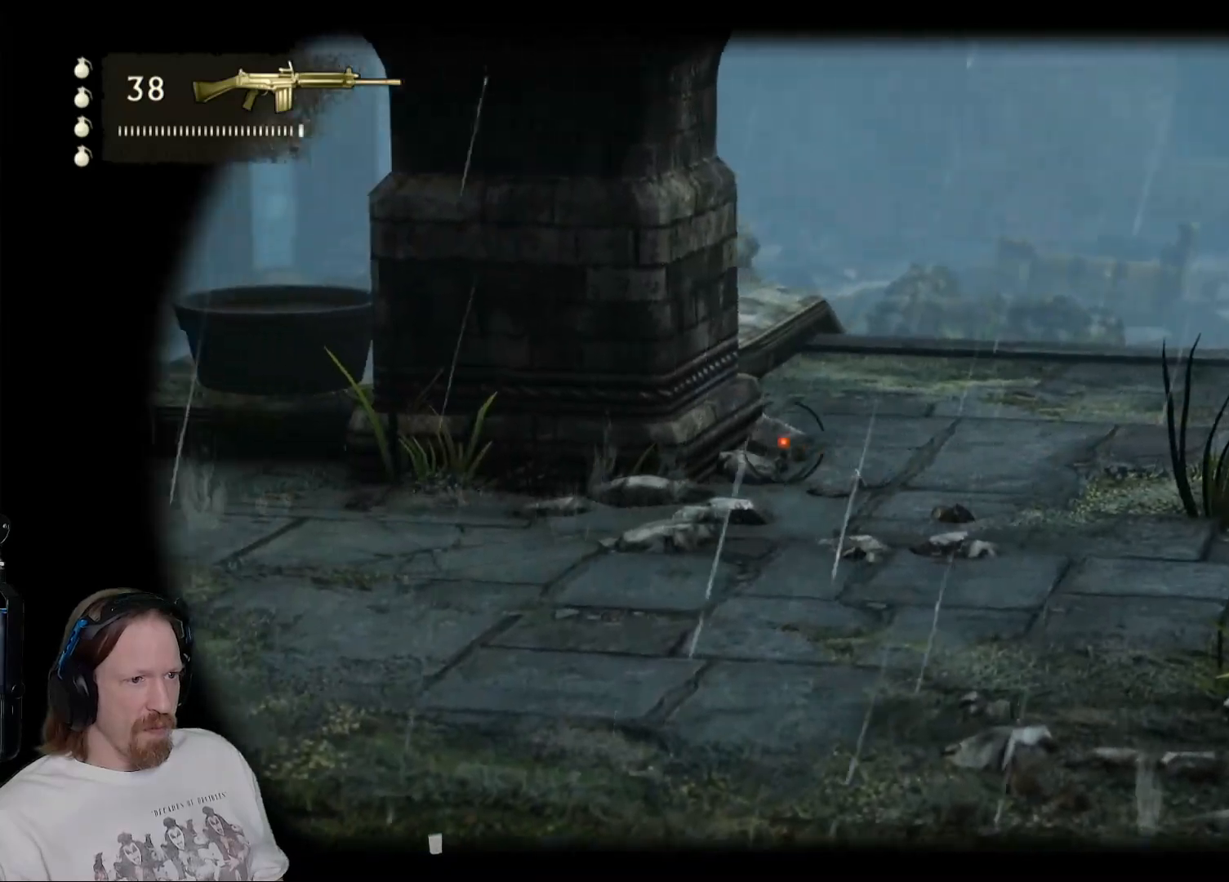
{"buttons": ["L2"], "left_stick": "up", "right_stick": "center", "events": [[183, "right_stick", "center"], [483, "left_stick", "up"]]}
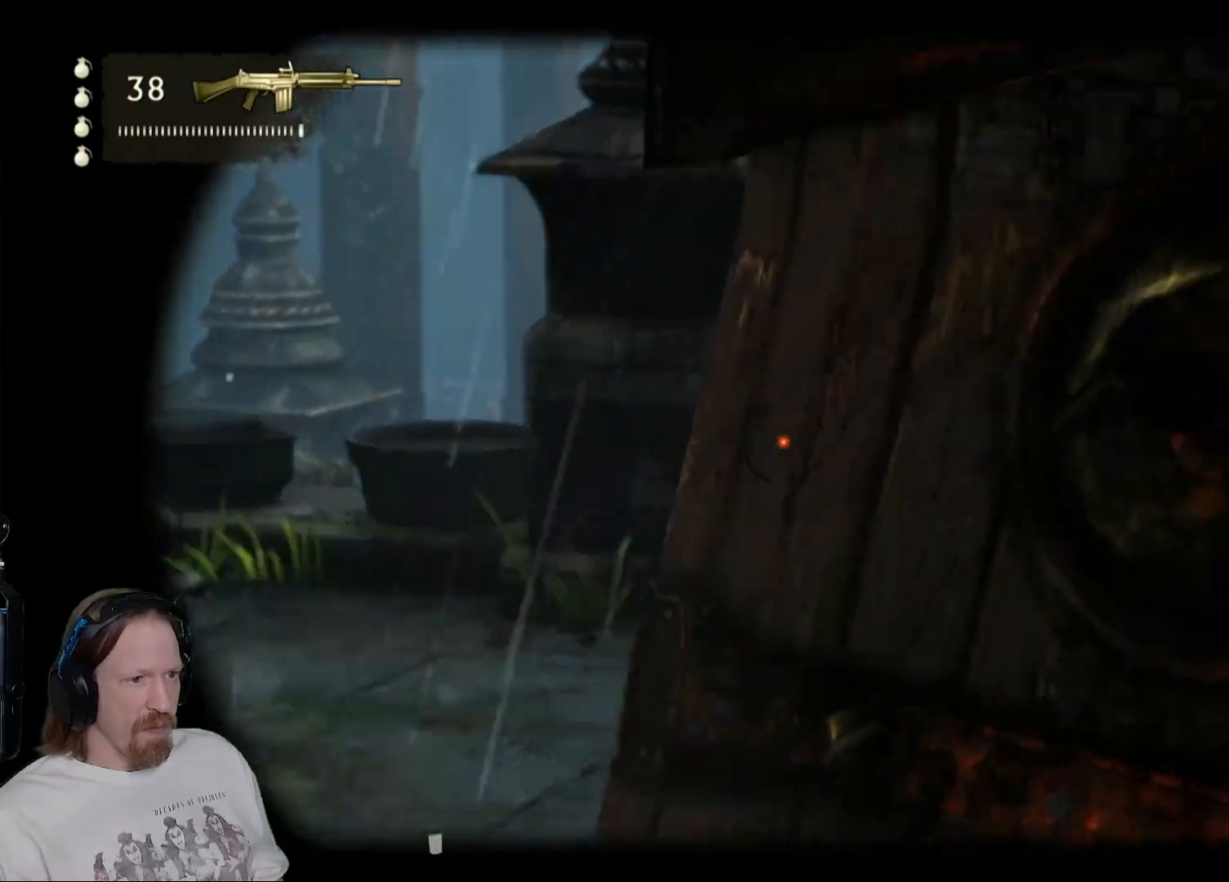
{"buttons": ["L2"], "left_stick": "up", "right_stick": "center", "events": [[83, "right_stick", "right"], [250, "left_stick", "up-left"], [333, "right_stick", "center"], [433, "left_stick", "up"]]}
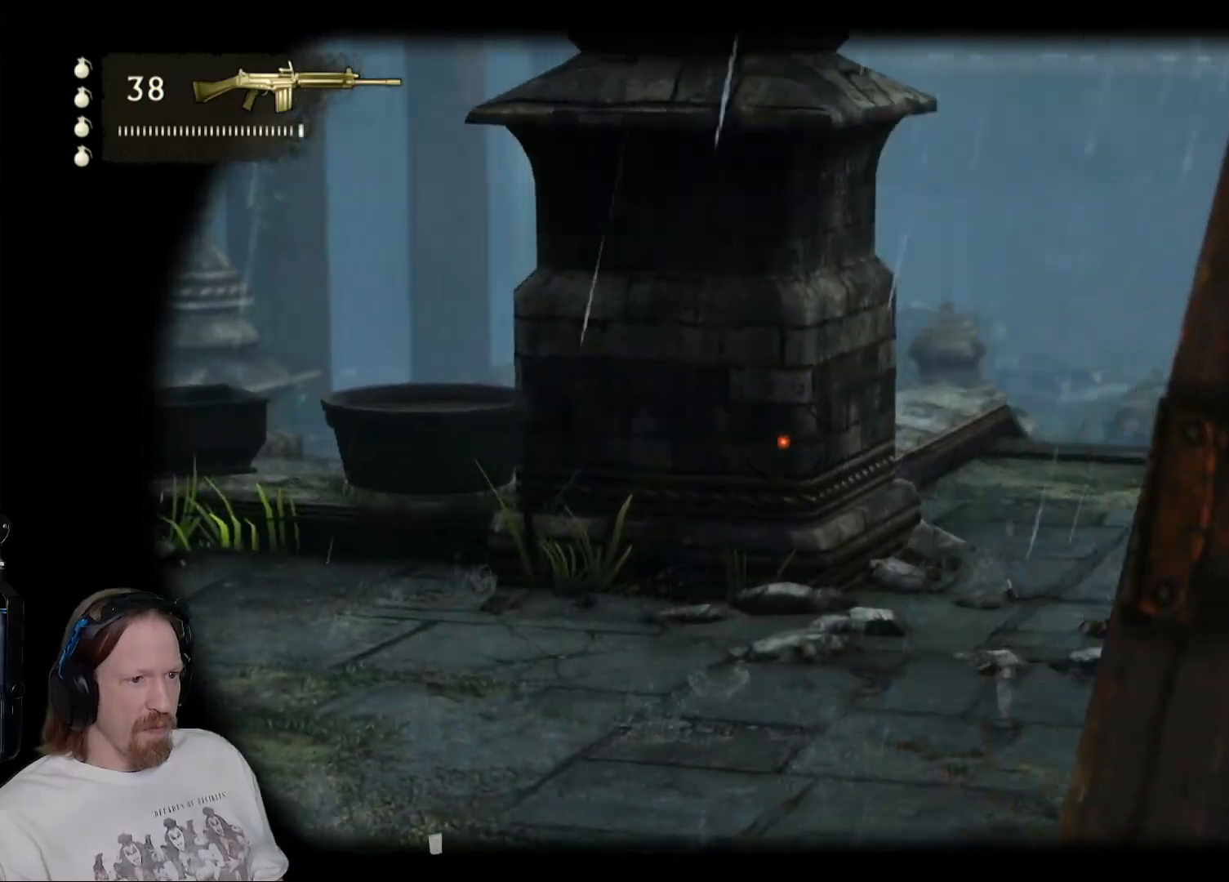
{"buttons": ["L2"], "left_stick": "up", "right_stick": "right", "events": [[50, "left_stick", "center"], [150, "right_stick", "right"], [317, "left_stick", "up"]]}
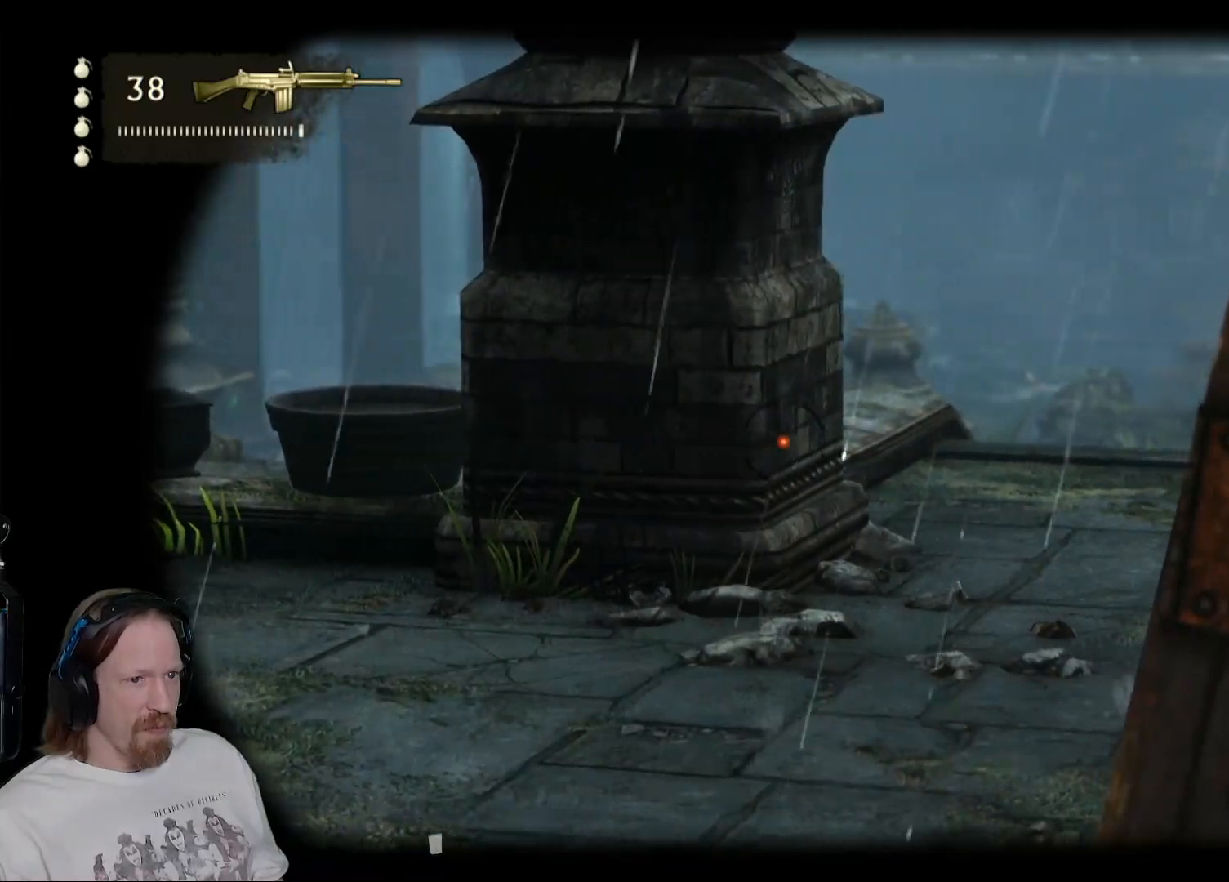
{"buttons": ["L2"], "left_stick": "up", "right_stick": "right", "events": []}
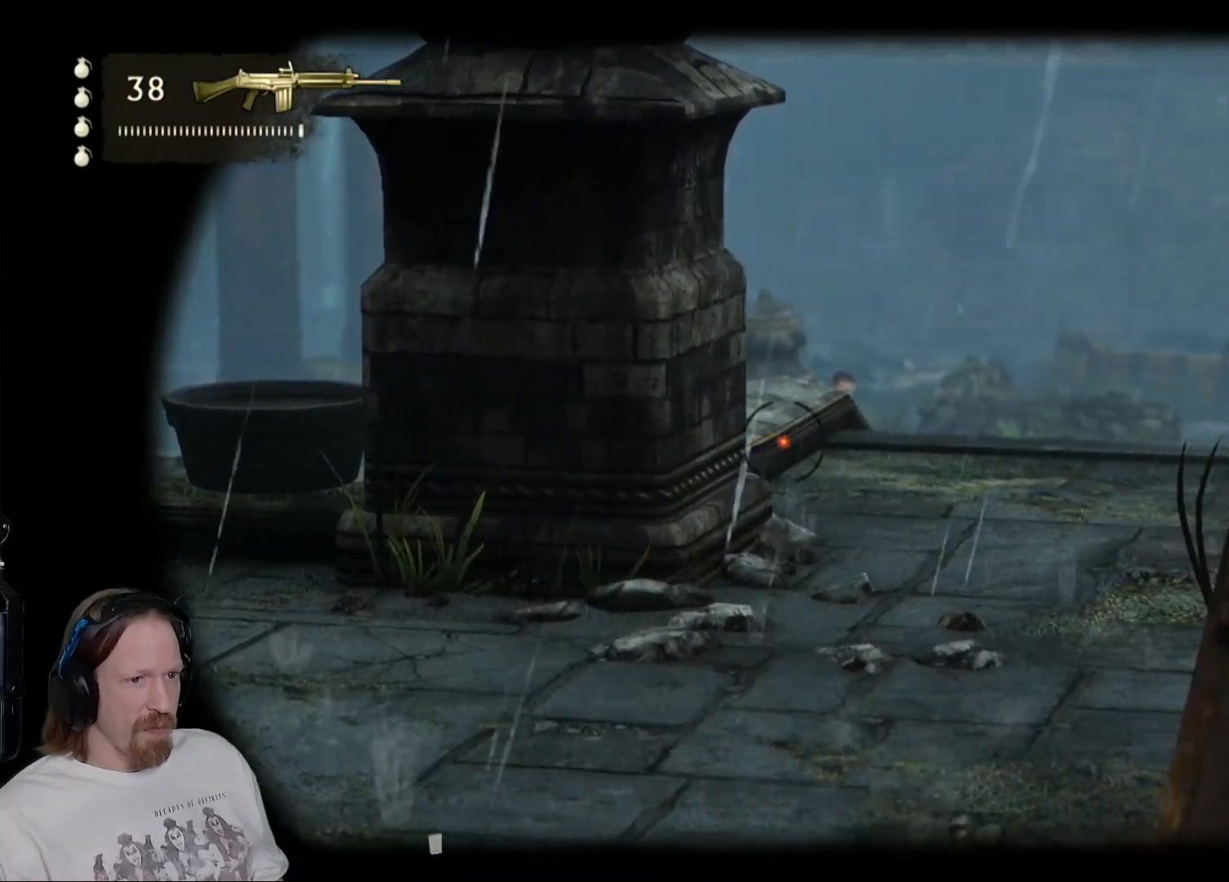
{"buttons": ["L2"], "left_stick": "center", "right_stick": "center", "events": [[117, "left_stick", "center"], [217, "right_stick", "up-right"], [350, "right_stick", "center"]]}
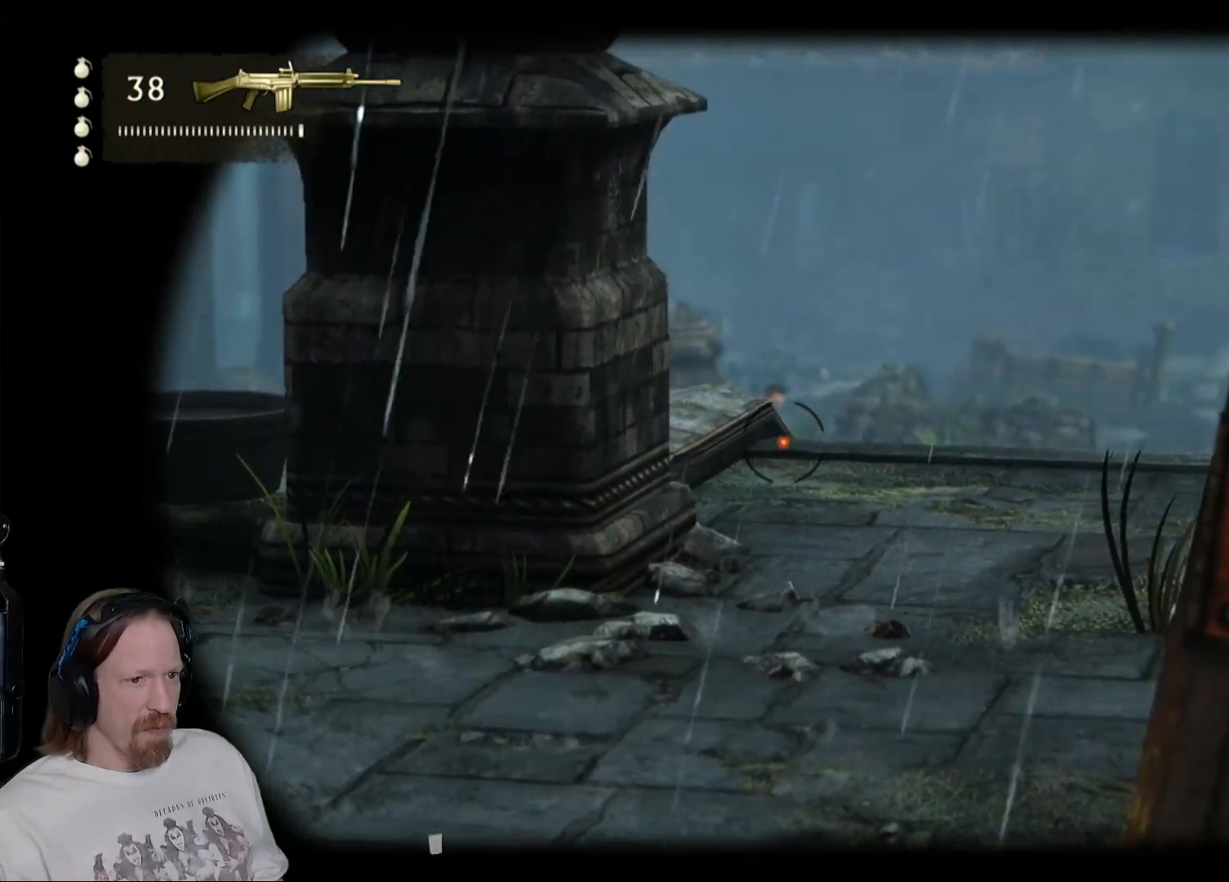
{"buttons": ["L2"], "left_stick": "center", "right_stick": "center", "events": []}
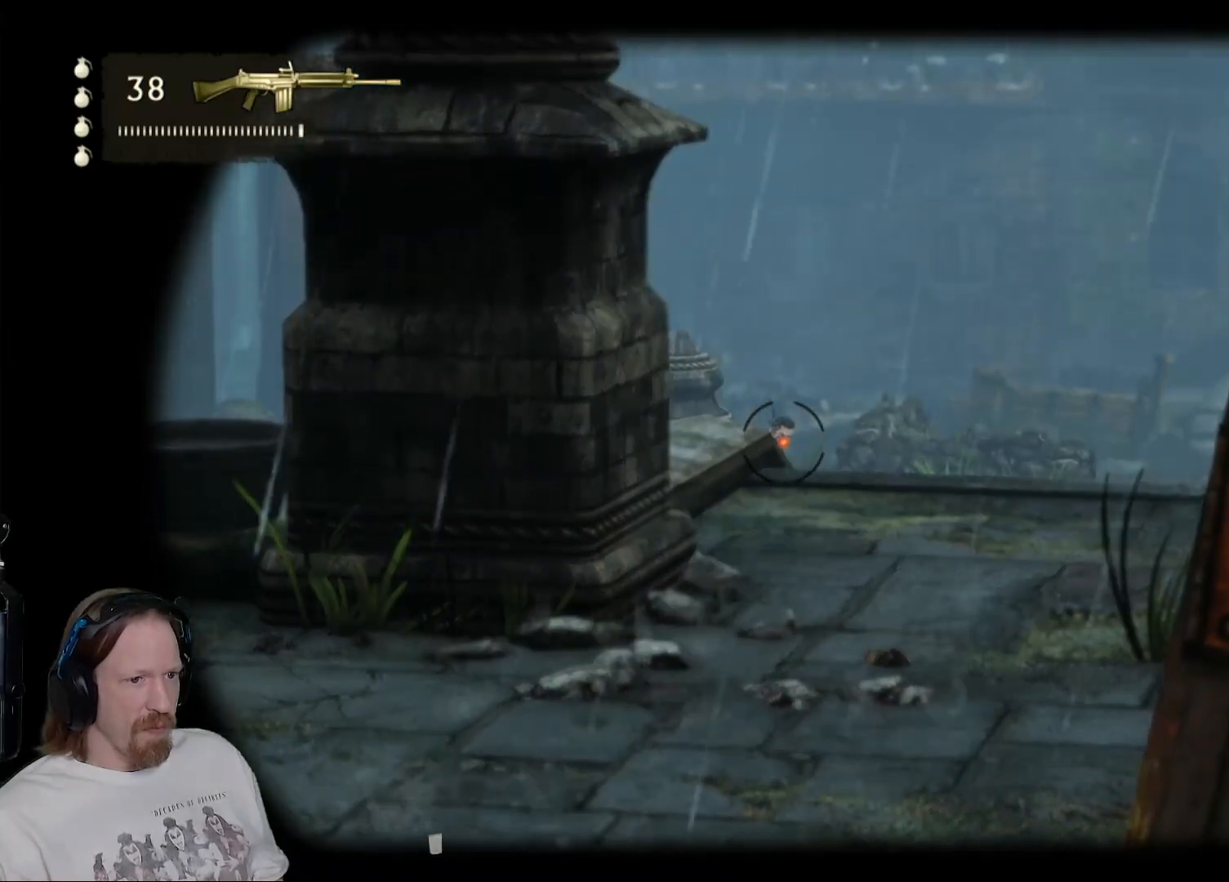
{"buttons": ["L2"], "left_stick": "center", "right_stick": "center", "events": [[83, "R2", "down"], [200, "R2", "up"]]}
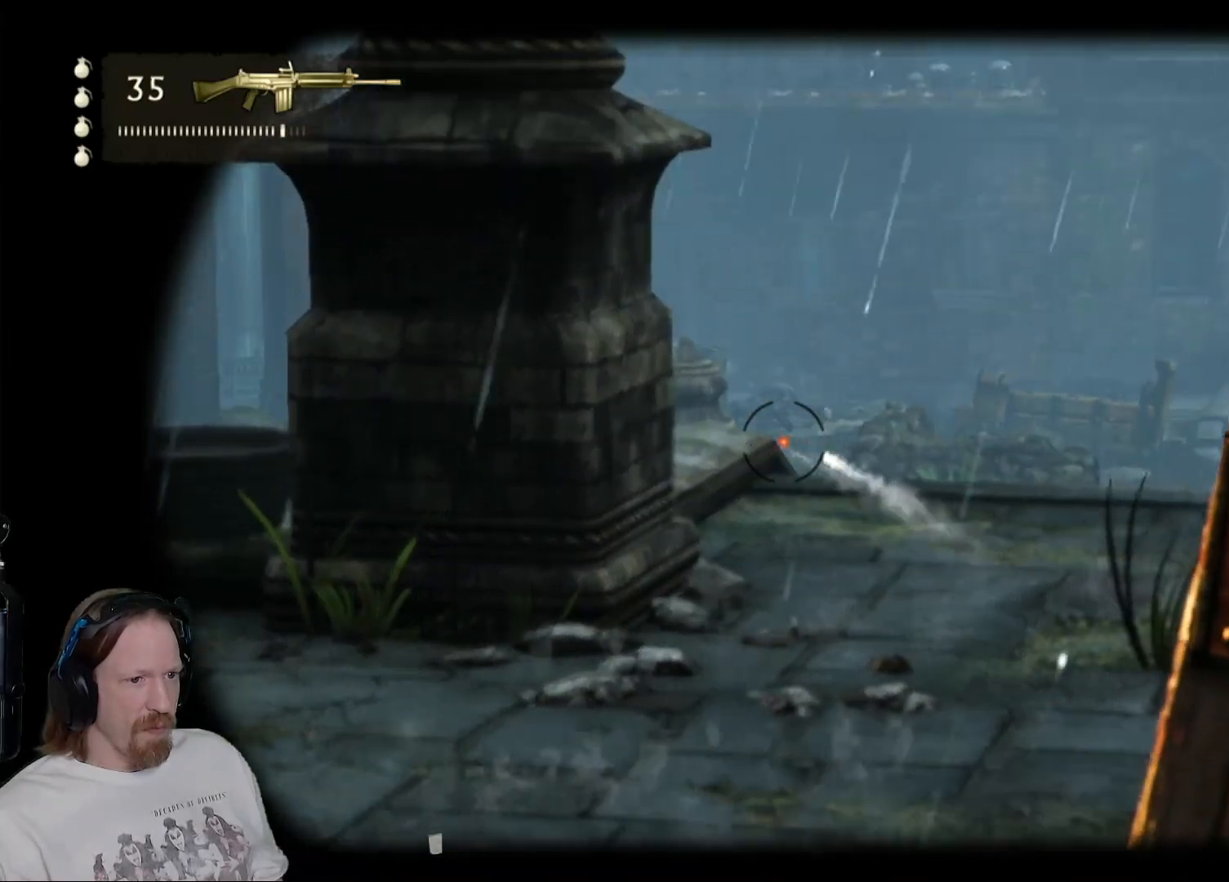
{"buttons": ["L2"], "left_stick": "center", "right_stick": "center", "events": []}
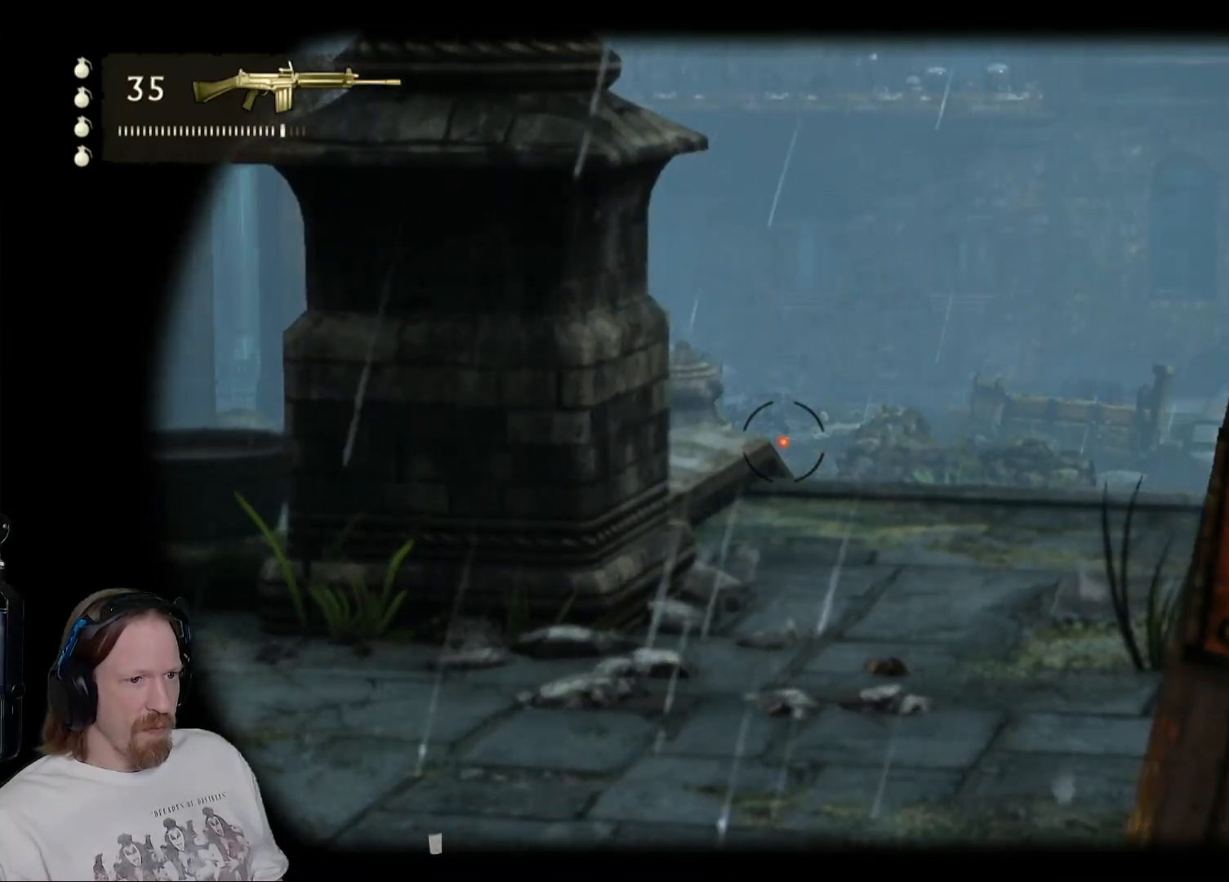
{"buttons": ["L2"], "left_stick": "center", "right_stick": "center", "events": []}
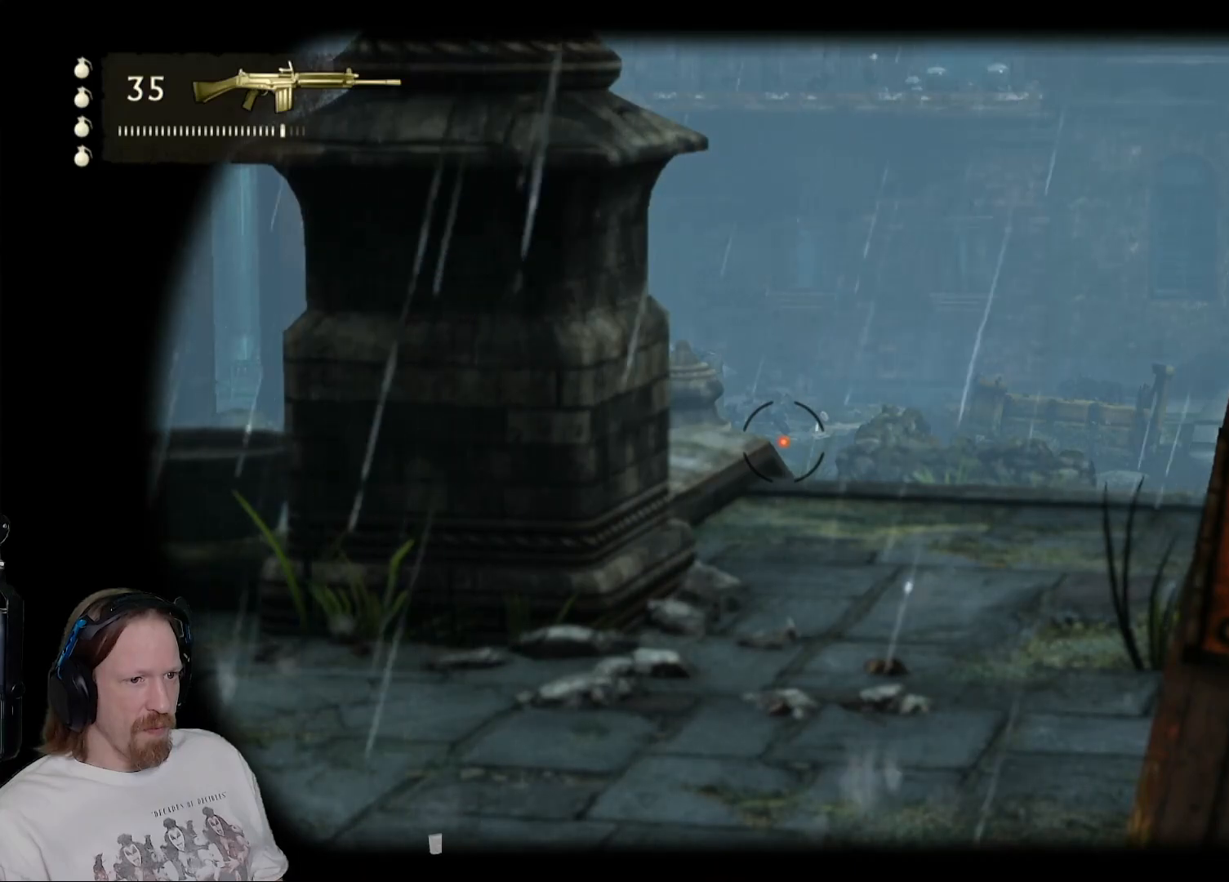
{"buttons": ["L2"], "left_stick": "down-right", "right_stick": "center", "events": [[150, "left_stick", "down-right"]]}
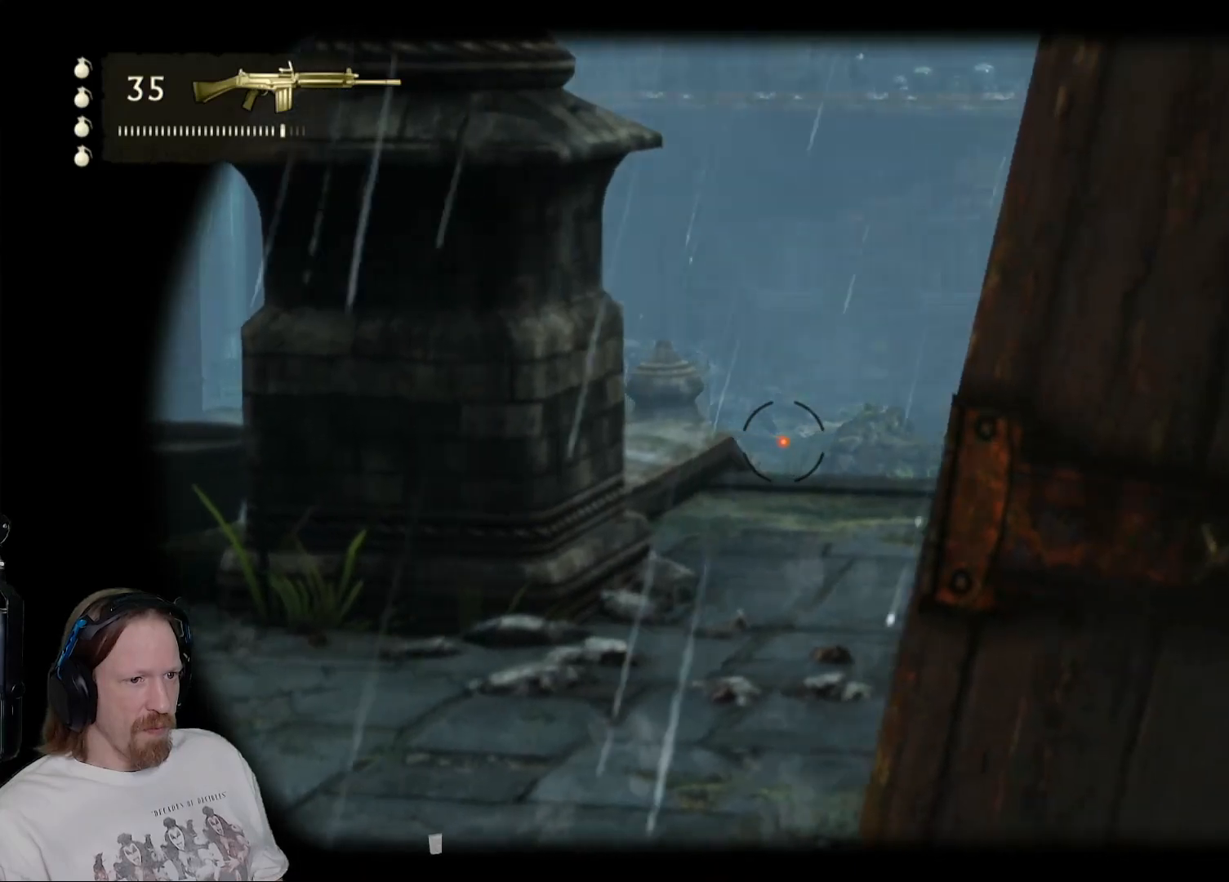
{"buttons": ["L2"], "left_stick": "center", "right_stick": "center", "events": [[100, "left_stick", "up"], [383, "left_stick", "center"]]}
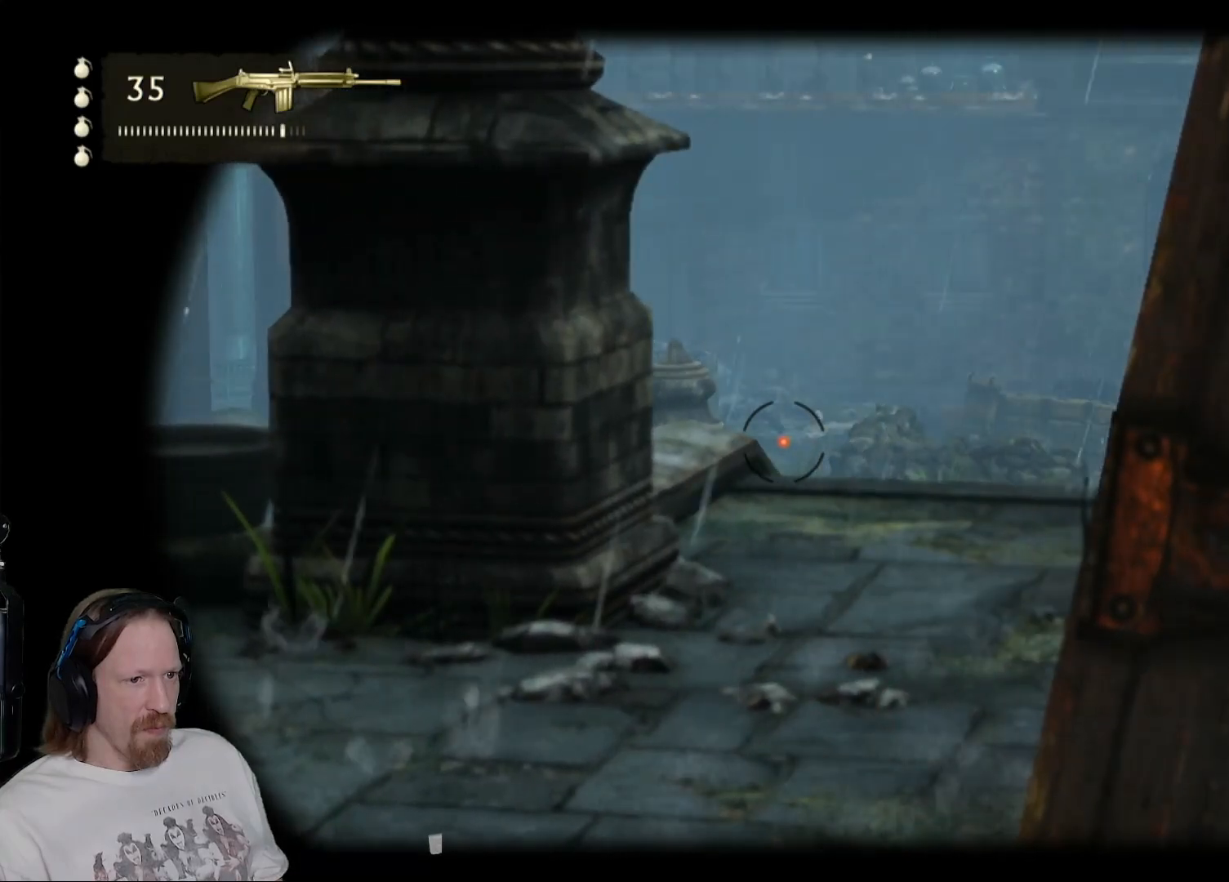
{"buttons": ["L2"], "left_stick": "right", "right_stick": "center", "events": [[67, "left_stick", "right"]]}
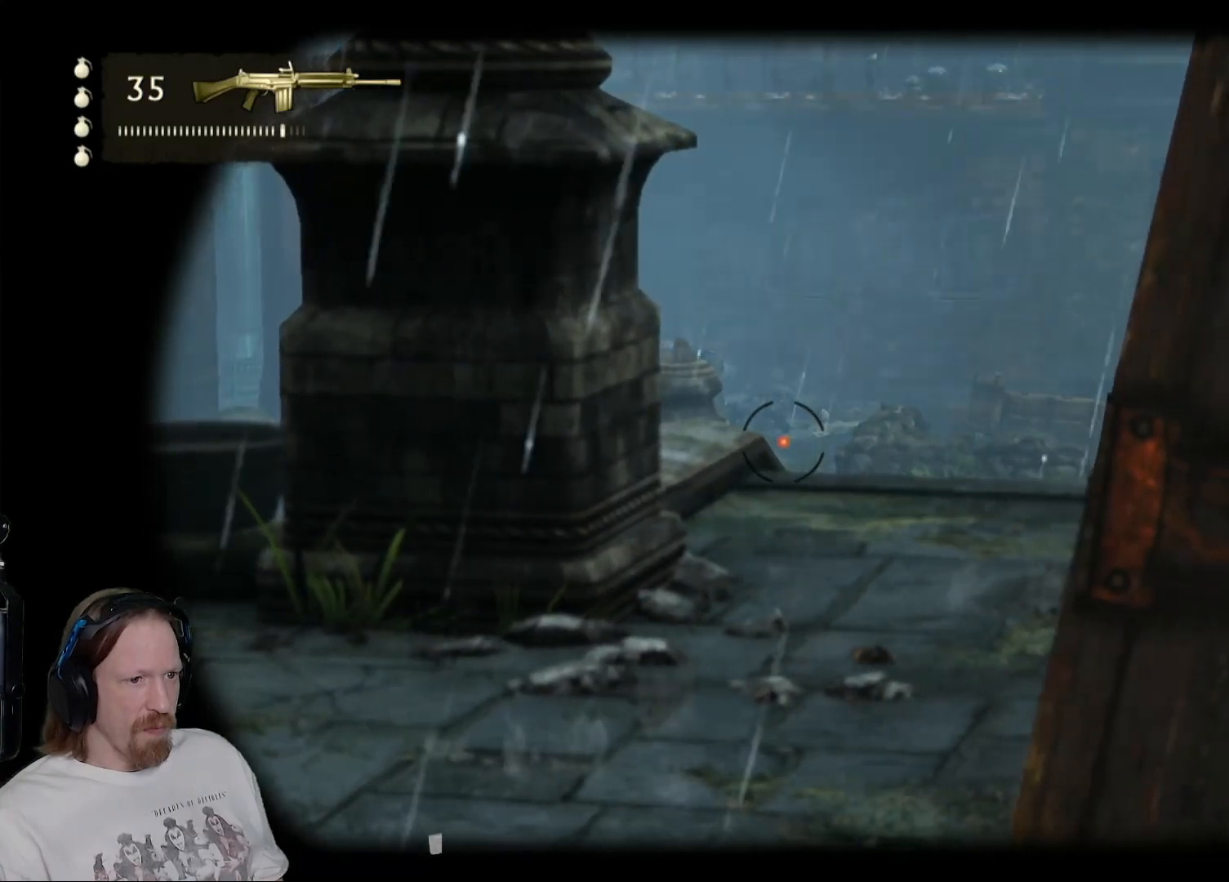
{"buttons": ["L2"], "left_stick": "center", "right_stick": "center", "events": [[417, "left_stick", "center"]]}
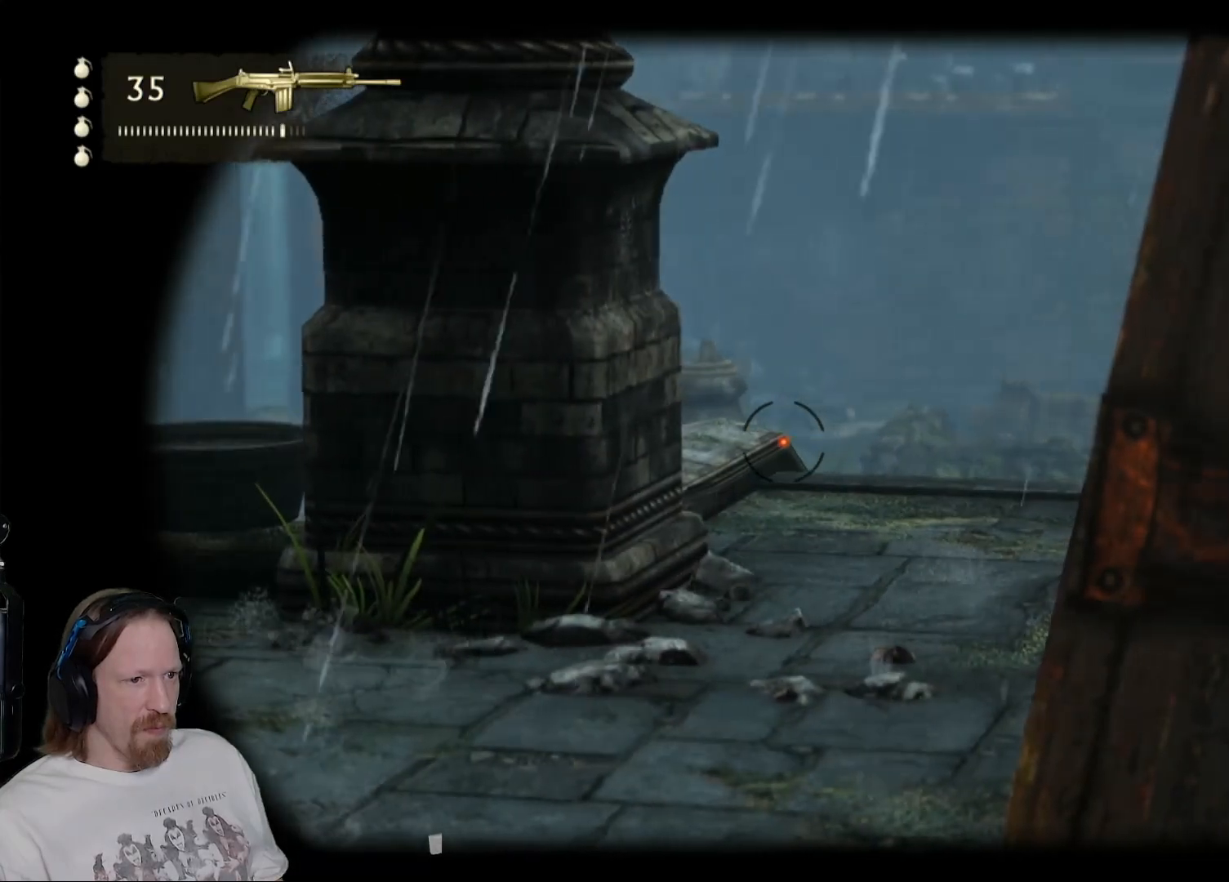
{"buttons": ["L2"], "left_stick": "center", "right_stick": "center", "events": [[200, "R1", "down"], [333, "R1", "up"]]}
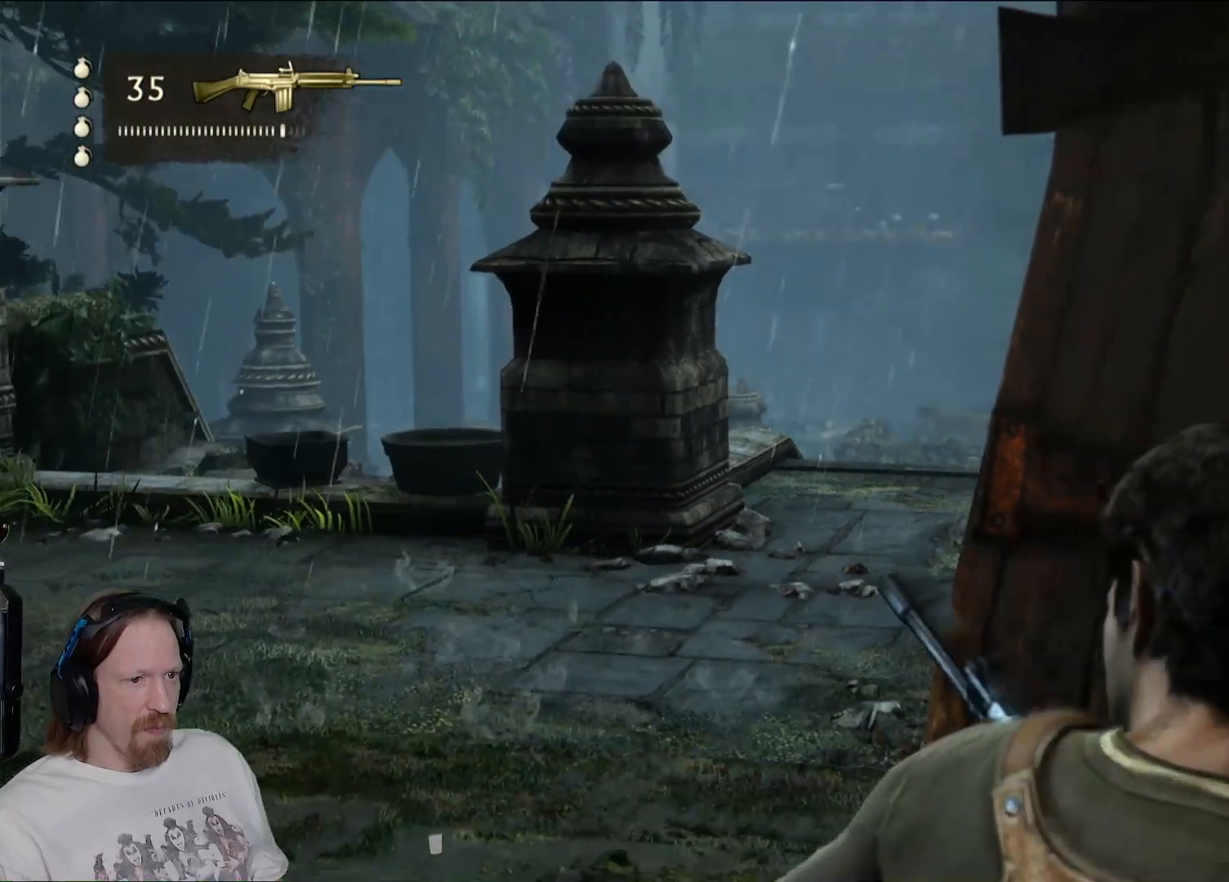
{"buttons": ["L2"], "left_stick": "center", "right_stick": "down", "events": [[233, "right_stick", "down"]]}
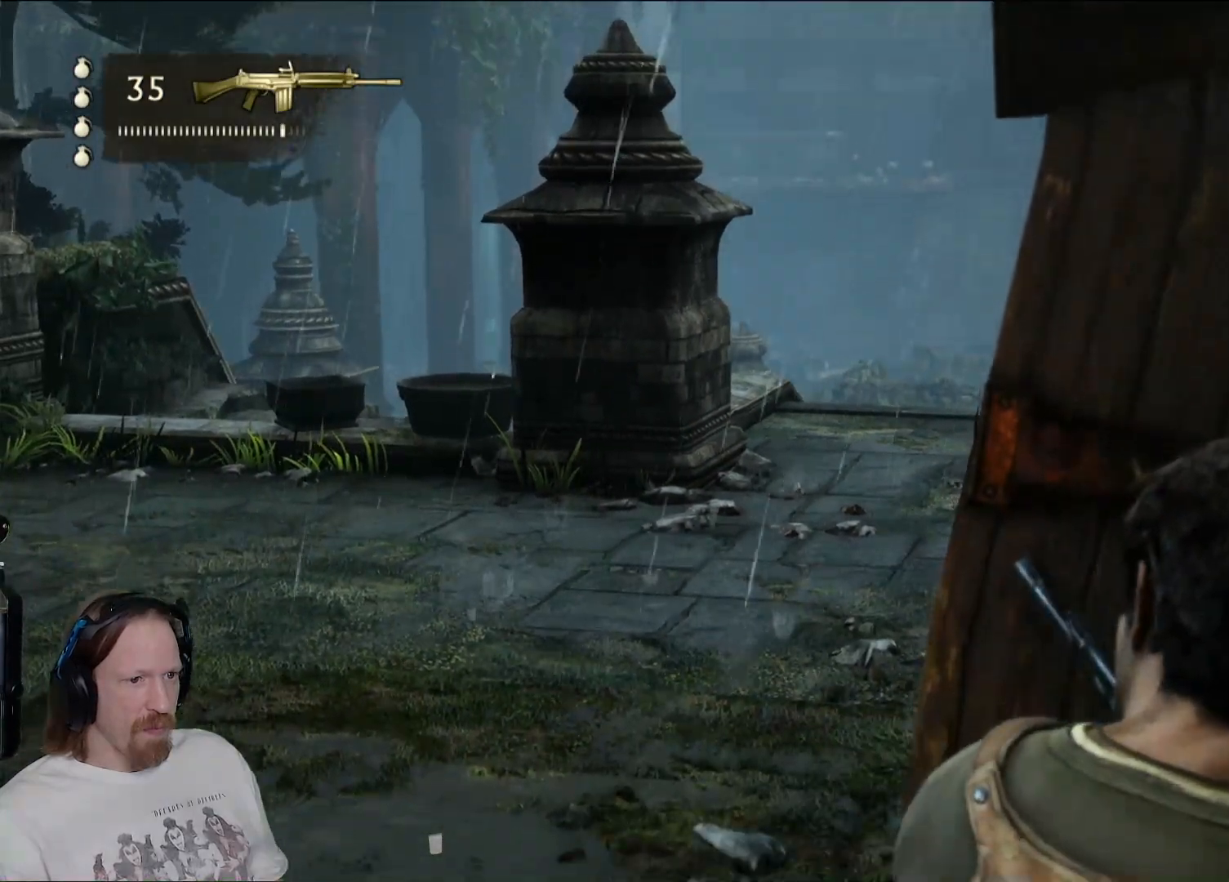
{"buttons": ["L2"], "left_stick": "center", "right_stick": "down", "events": [[67, "right_stick", "center"], [250, "right_stick", "down"]]}
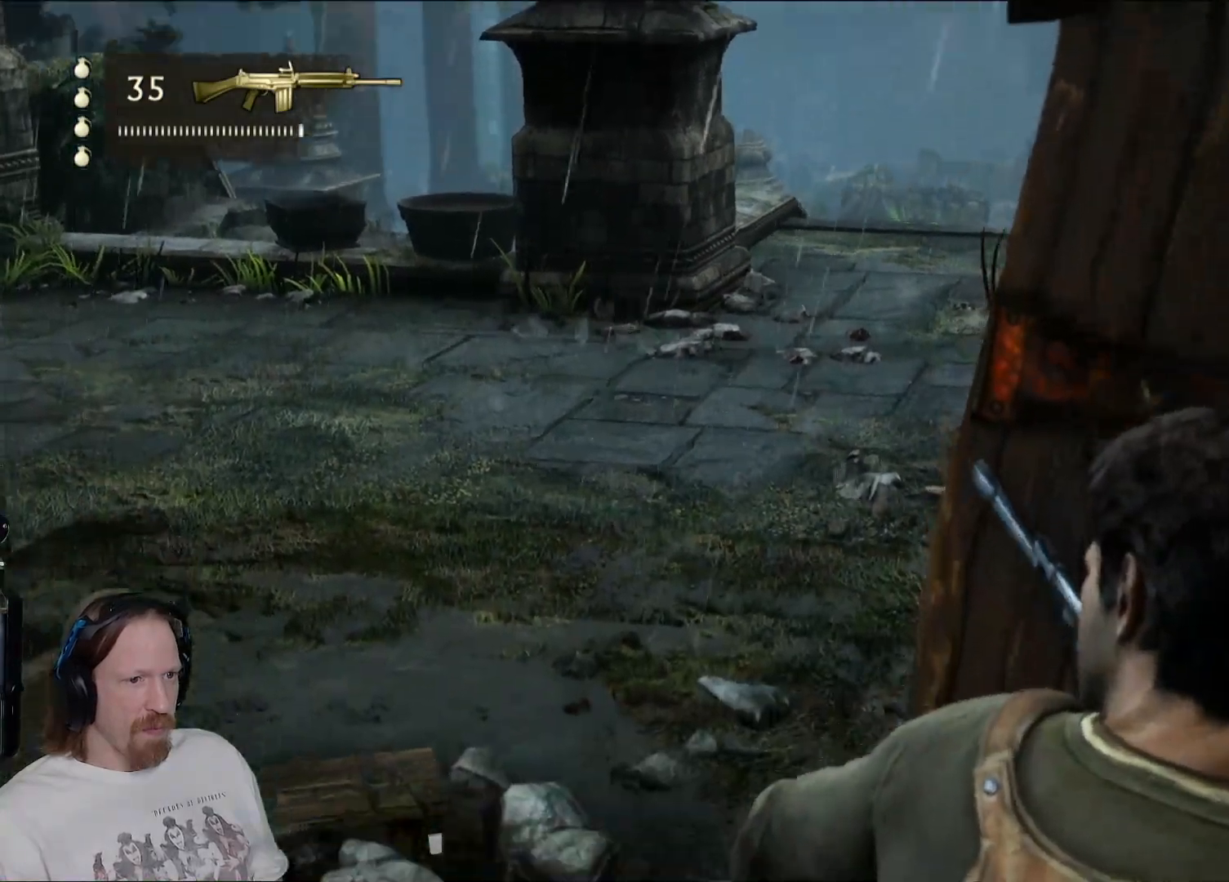
{"buttons": ["L2"], "left_stick": "center", "right_stick": "center", "events": [[67, "right_stick", "center"], [333, "right_stick", "up"], [467, "right_stick", "center"]]}
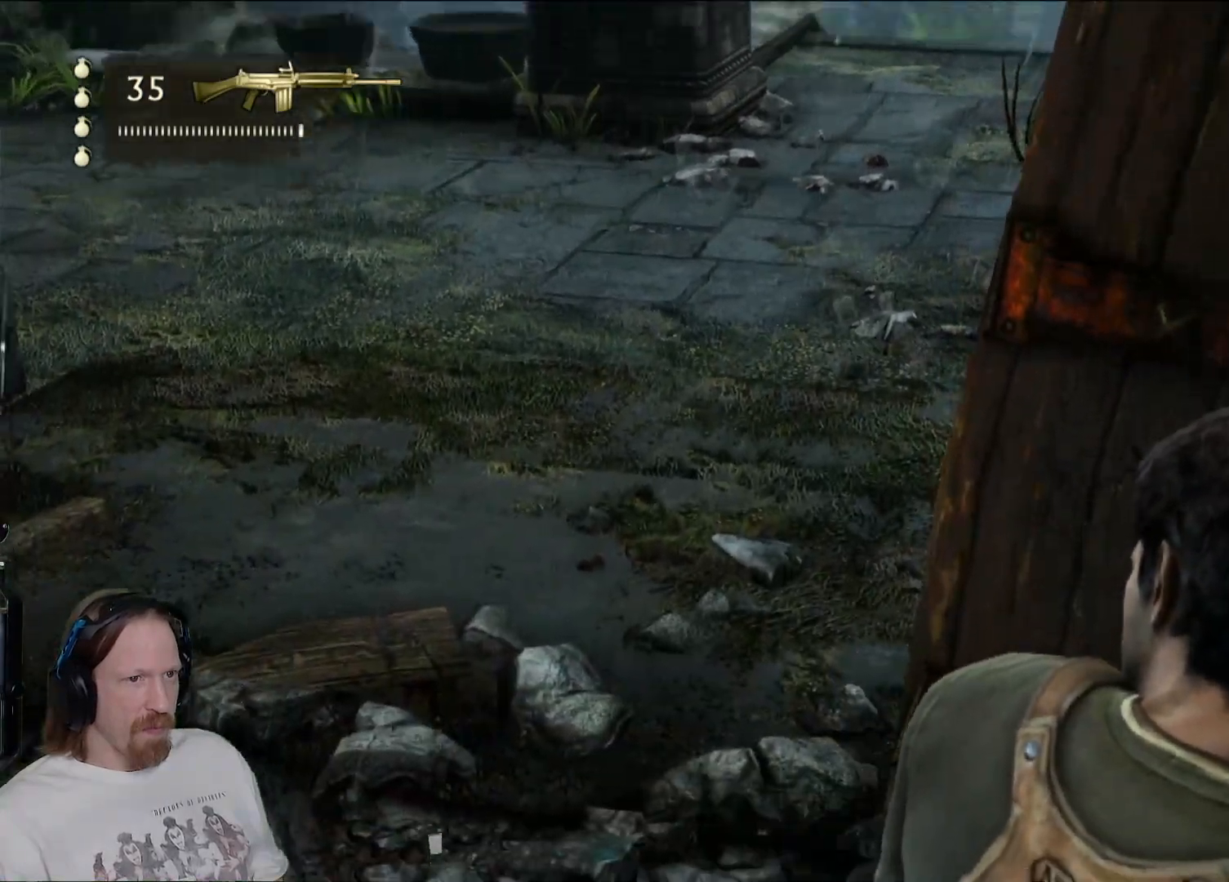
{"buttons": ["L2"], "left_stick": "center", "right_stick": "center", "events": []}
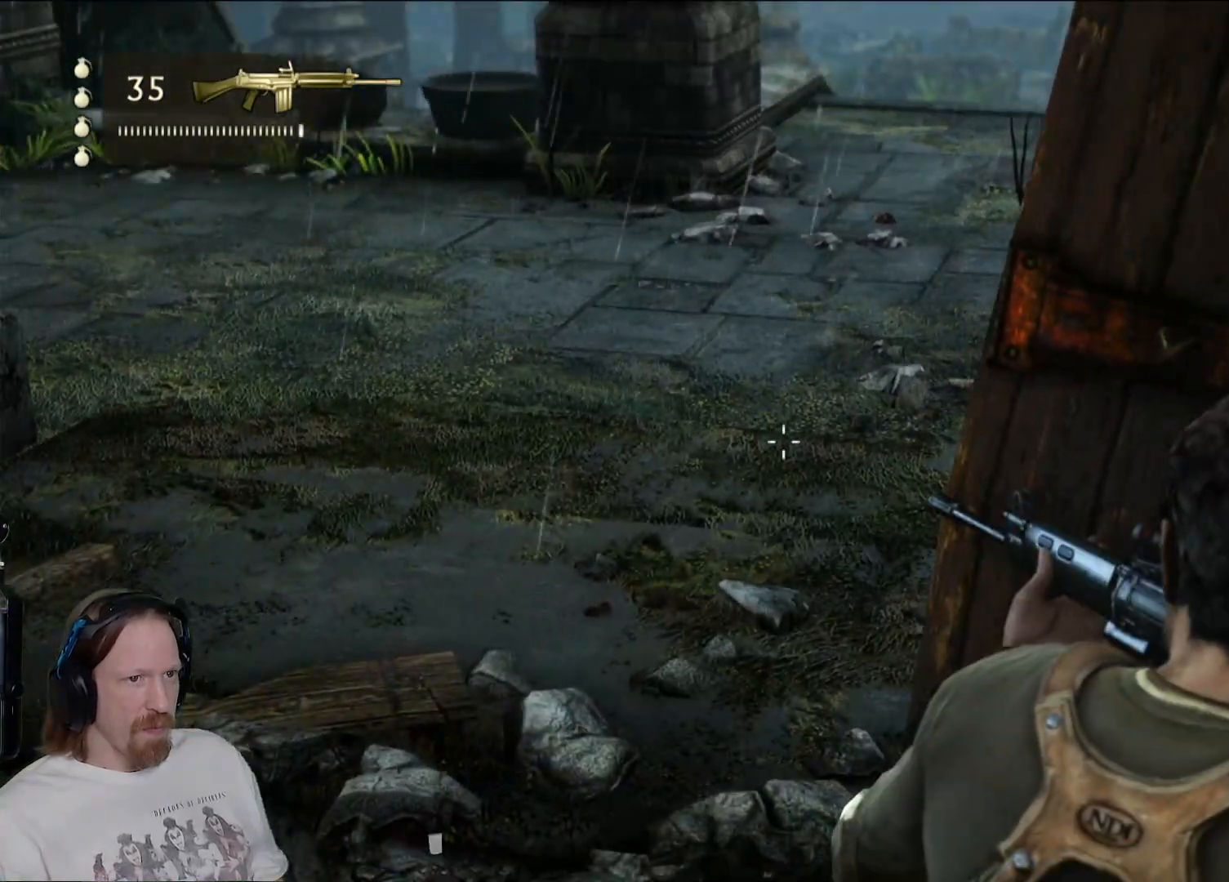
{"buttons": ["L2"], "left_stick": "center", "right_stick": "up-right", "events": [[317, "right_stick", "up-right"]]}
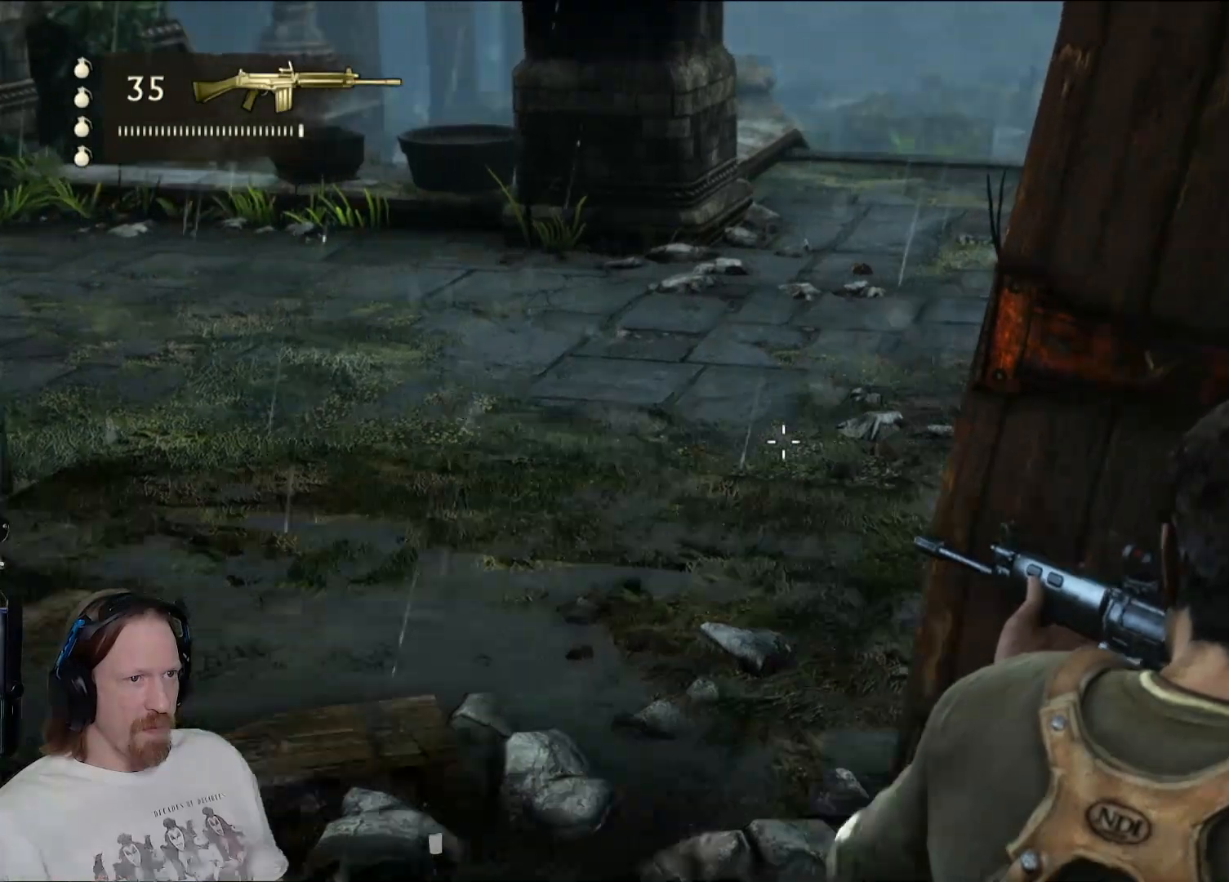
{"buttons": [], "left_stick": "up-left", "right_stick": "down-right", "events": [[33, "right_stick", "center"], [333, "L2", "up"], [383, "left_stick", "up-left"], [383, "right_stick", "down-right"]]}
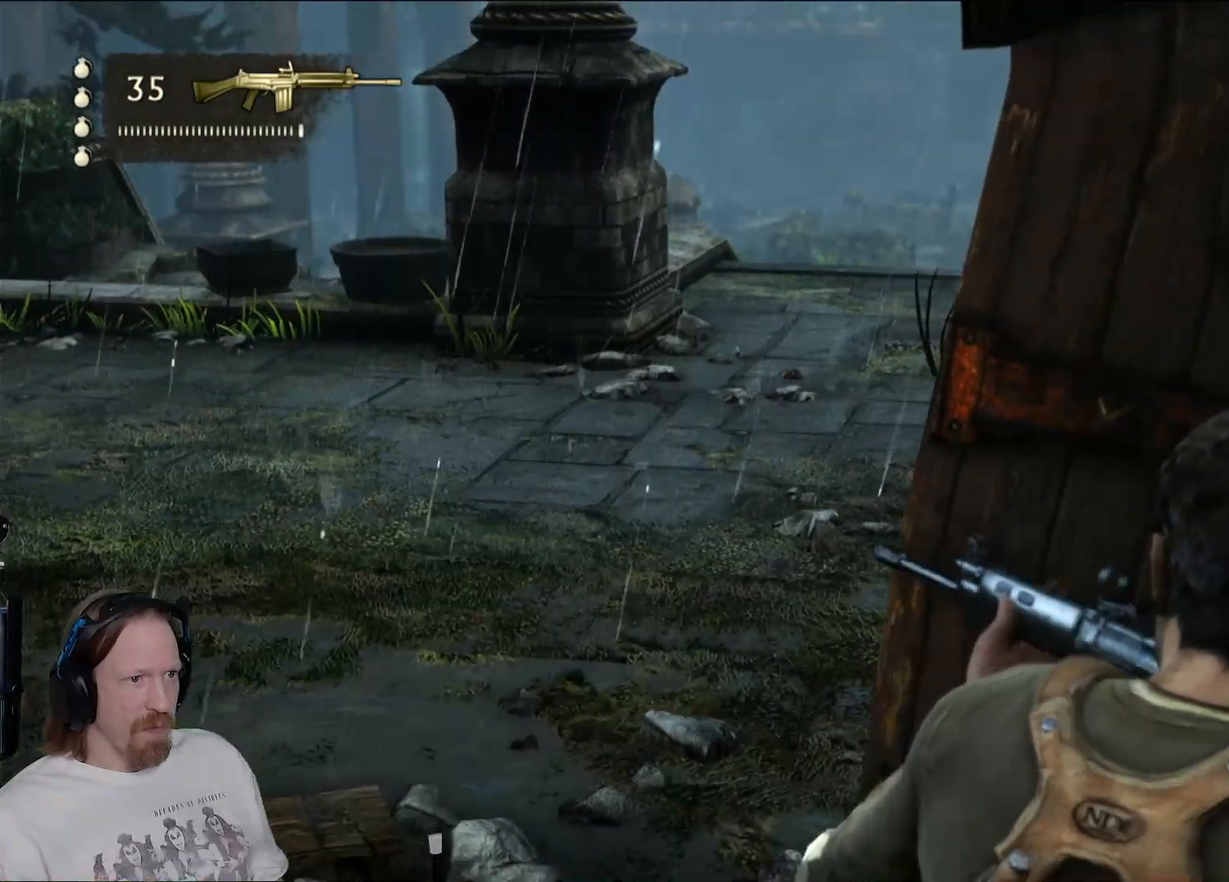
{"buttons": [], "left_stick": "up", "right_stick": "center", "events": [[83, "right_stick", "center"], [400, "right_stick", "up"], [467, "right_stick", "center"], [483, "left_stick", "up"]]}
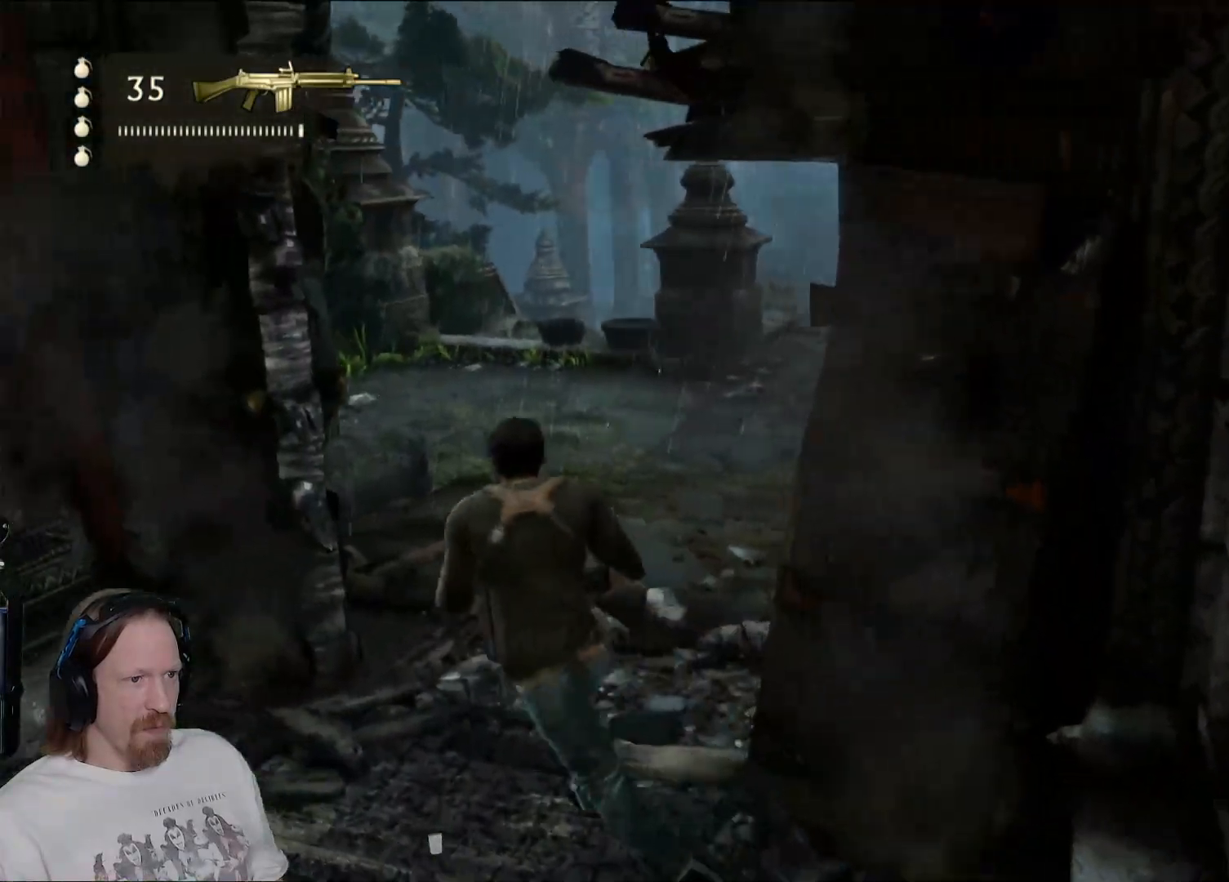
{"buttons": [], "left_stick": "up", "right_stick": "center", "events": []}